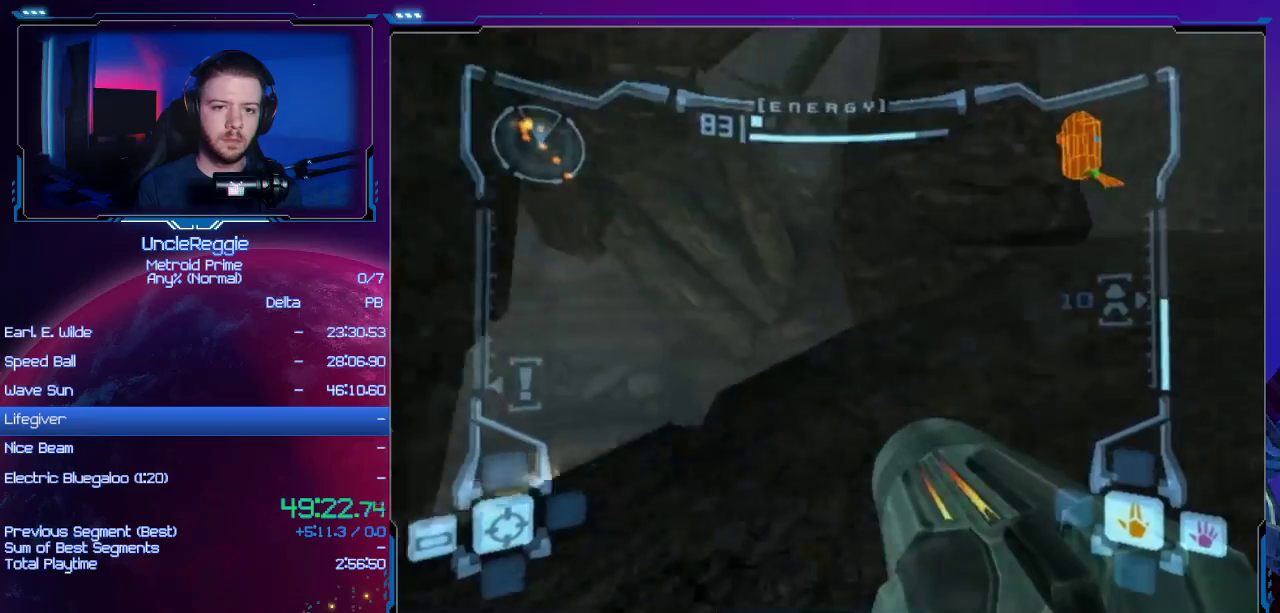
Gameplay with a controller (Nintendo layout); each line is a JSON object with the inputs held at the frame after it. "events" lists button and stick changes between this image and that frame as [ms after this image, input, new state], when the widget could be followed in between. Not read: L3 R3.
{"buttons": ["L1"], "left_stick": "up-left", "right_stick": "center", "events": [[167, "L1", "down"], [217, "left_stick", "up-left"]]}
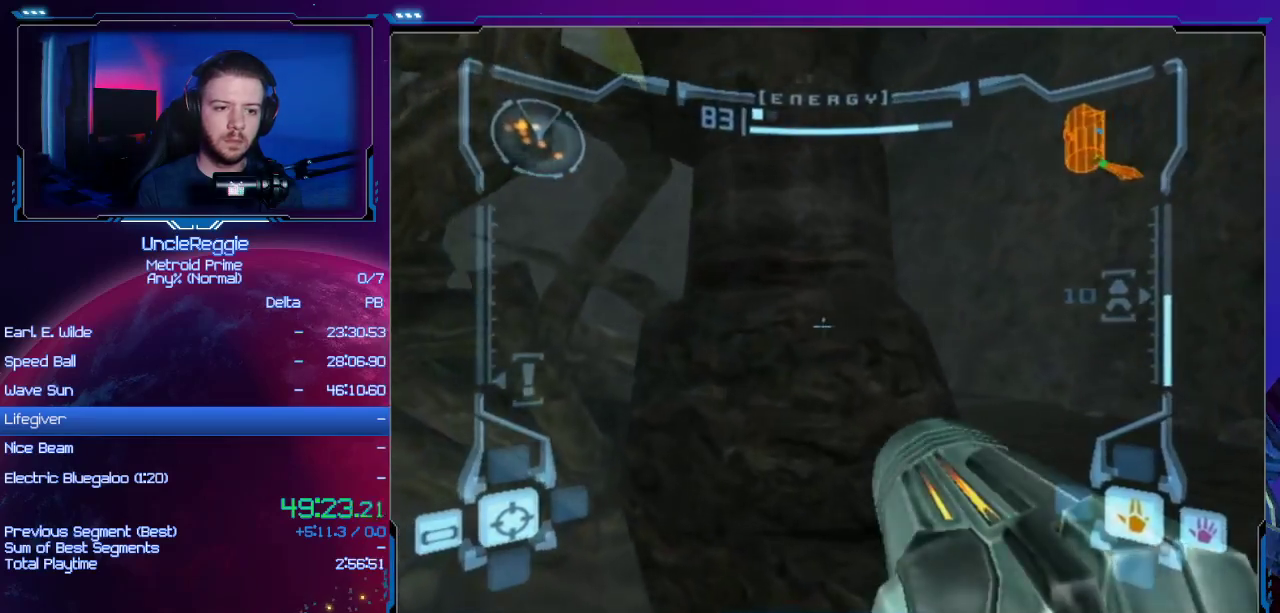
{"buttons": ["B", "L1"], "left_stick": "up-right", "right_stick": "center", "events": [[67, "left_stick", "up-right"], [250, "left_stick", "center"], [417, "left_stick", "up-right"], [467, "B", "down"]]}
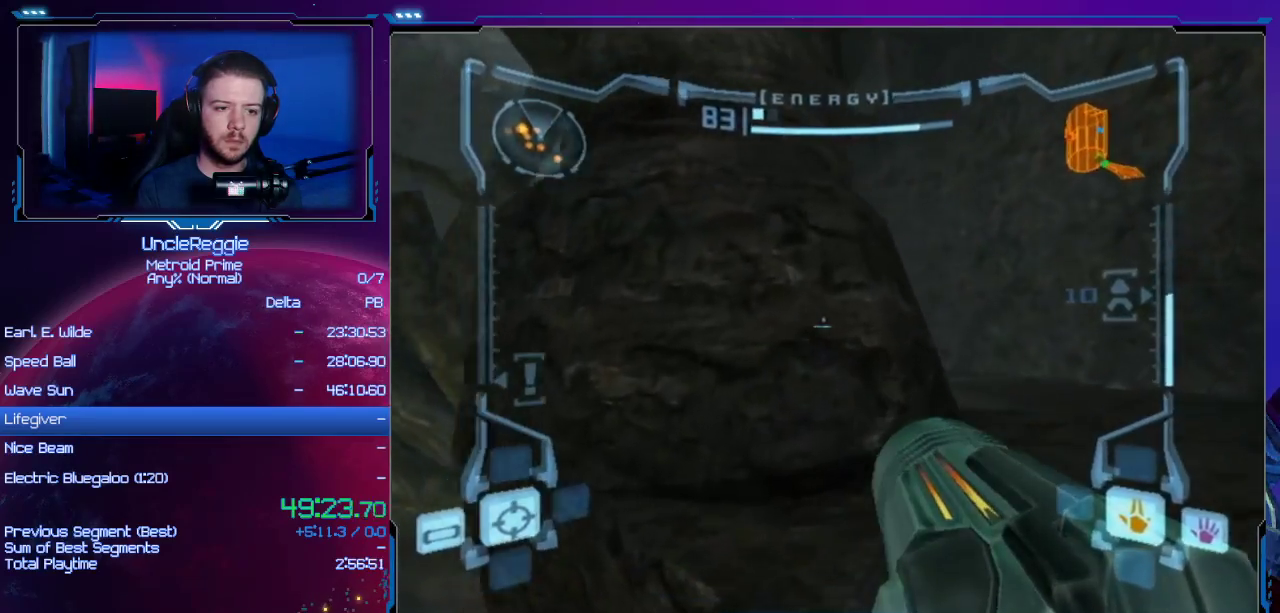
{"buttons": ["L1"], "left_stick": "left", "right_stick": "center", "events": [[101, "B", "up"], [101, "left_stick", "left"], [167, "left_stick", "down-left"], [284, "left_stick", "left"]]}
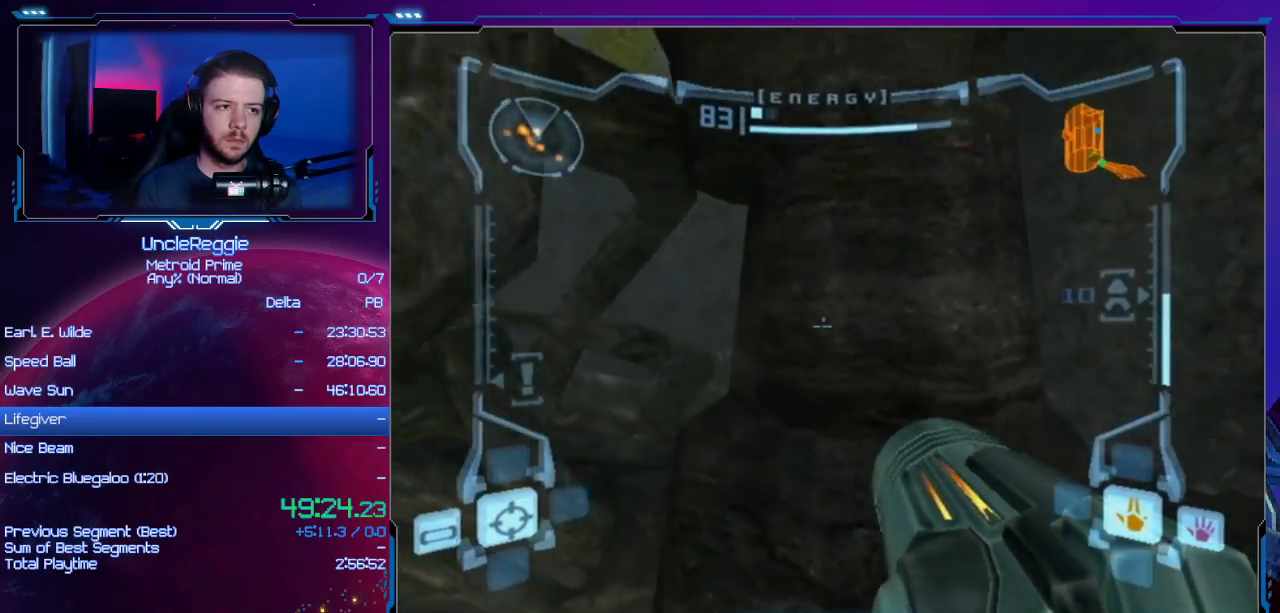
{"buttons": ["L1"], "left_stick": "left", "right_stick": "center", "events": [[33, "left_stick", "up-left"], [100, "B", "down"], [217, "left_stick", "center"], [334, "B", "up"], [434, "left_stick", "left"]]}
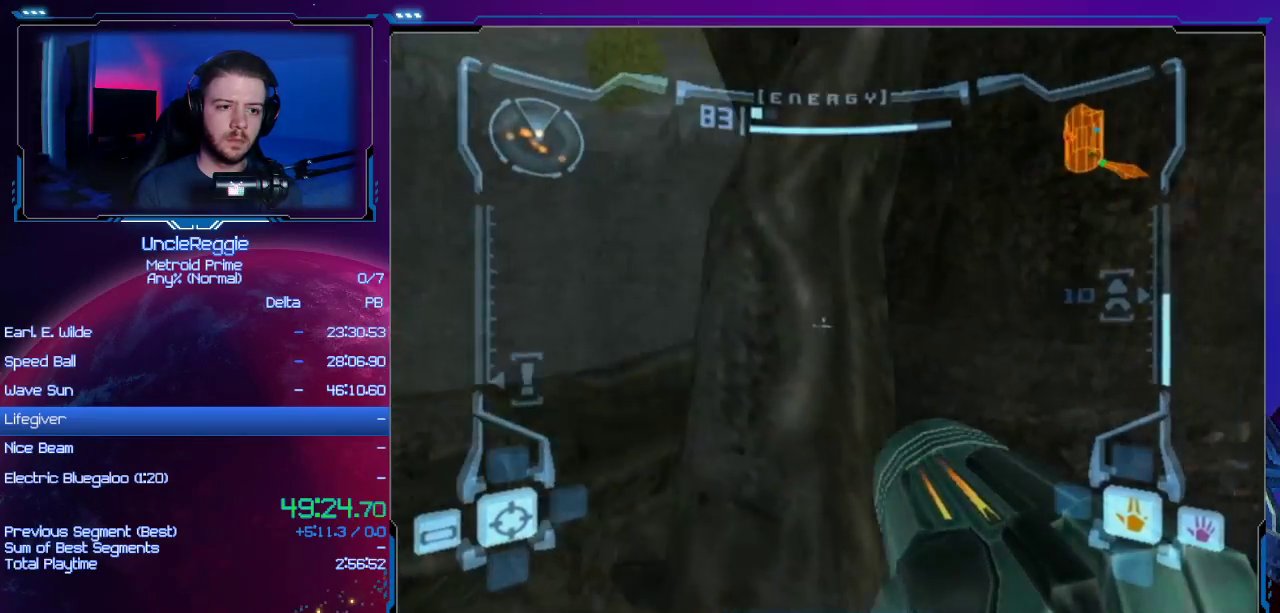
{"buttons": [], "left_stick": "right", "right_stick": "center", "events": [[116, "left_stick", "center"], [333, "L1", "up"], [367, "left_stick", "right"]]}
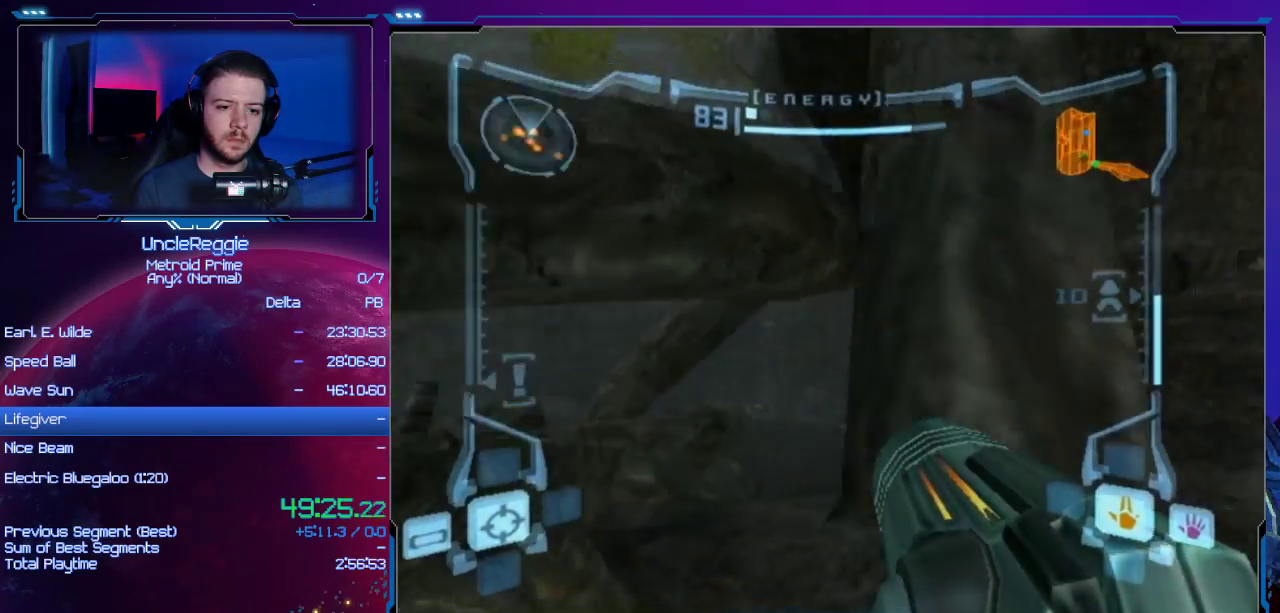
{"buttons": ["B", "L1"], "left_stick": "right", "right_stick": "center", "events": [[50, "B", "down"], [83, "left_stick", "center"], [184, "L1", "down"], [267, "B", "up"], [434, "B", "down"], [450, "left_stick", "right"]]}
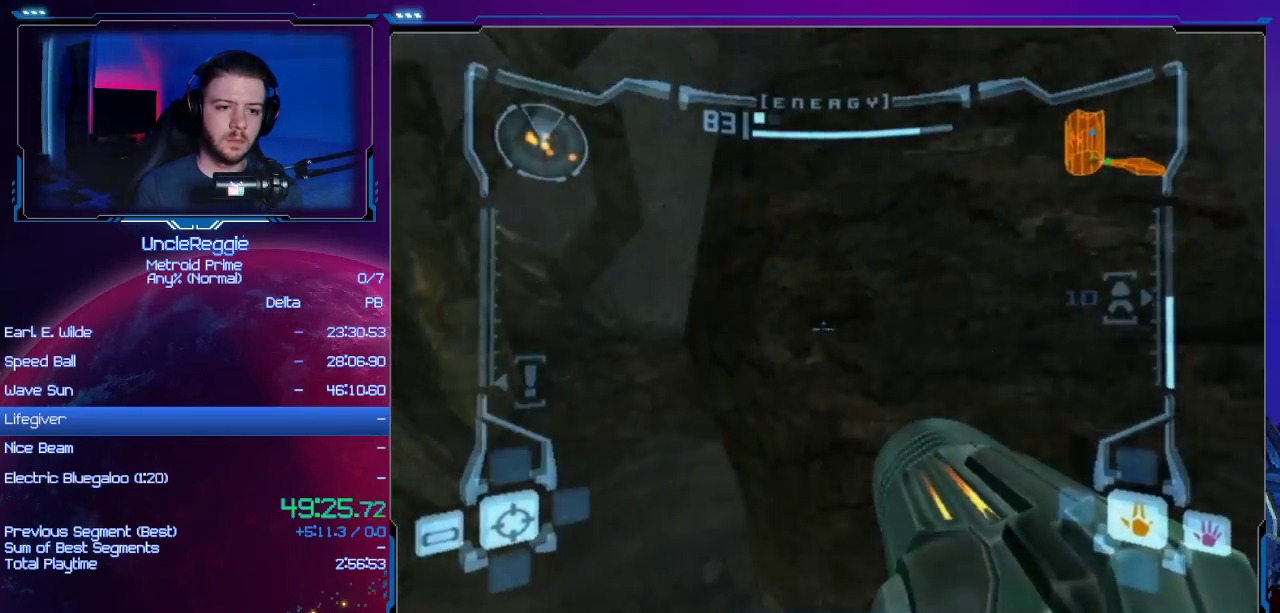
{"buttons": [], "left_stick": "down-right", "right_stick": "center", "events": [[84, "B", "up"], [84, "left_stick", "center"], [217, "L1", "up"], [284, "left_stick", "down-right"]]}
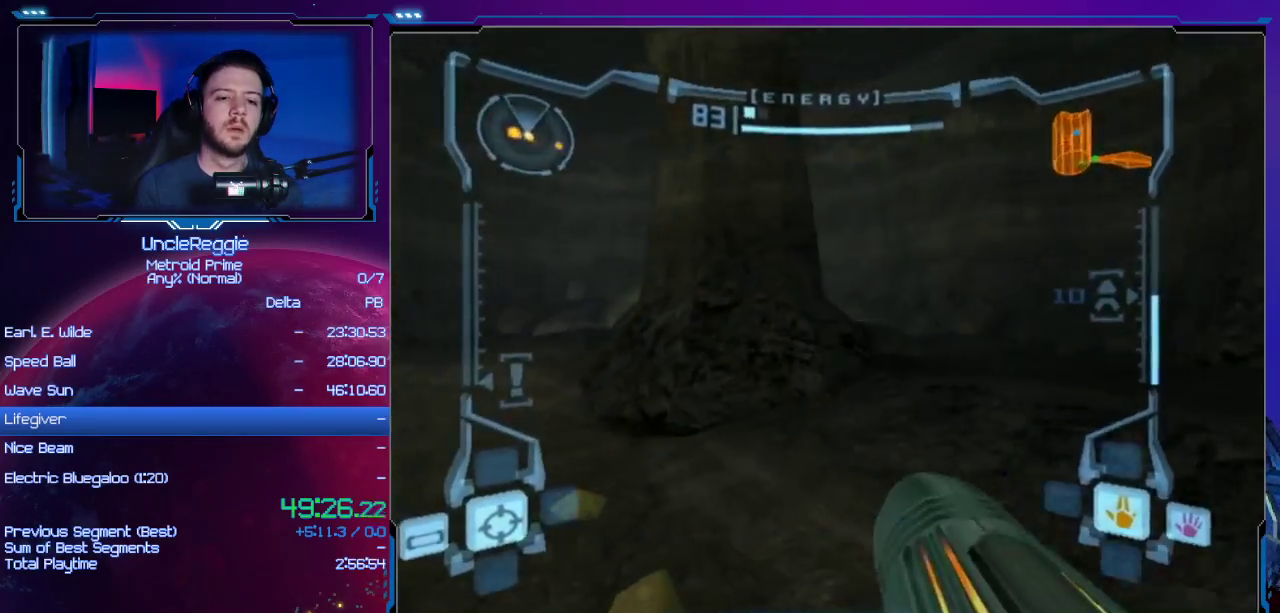
{"buttons": [], "left_stick": "down-left", "right_stick": "center", "events": [[117, "B", "down"], [150, "L1", "down"], [184, "left_stick", "down-left"], [300, "B", "up"], [367, "L1", "up"]]}
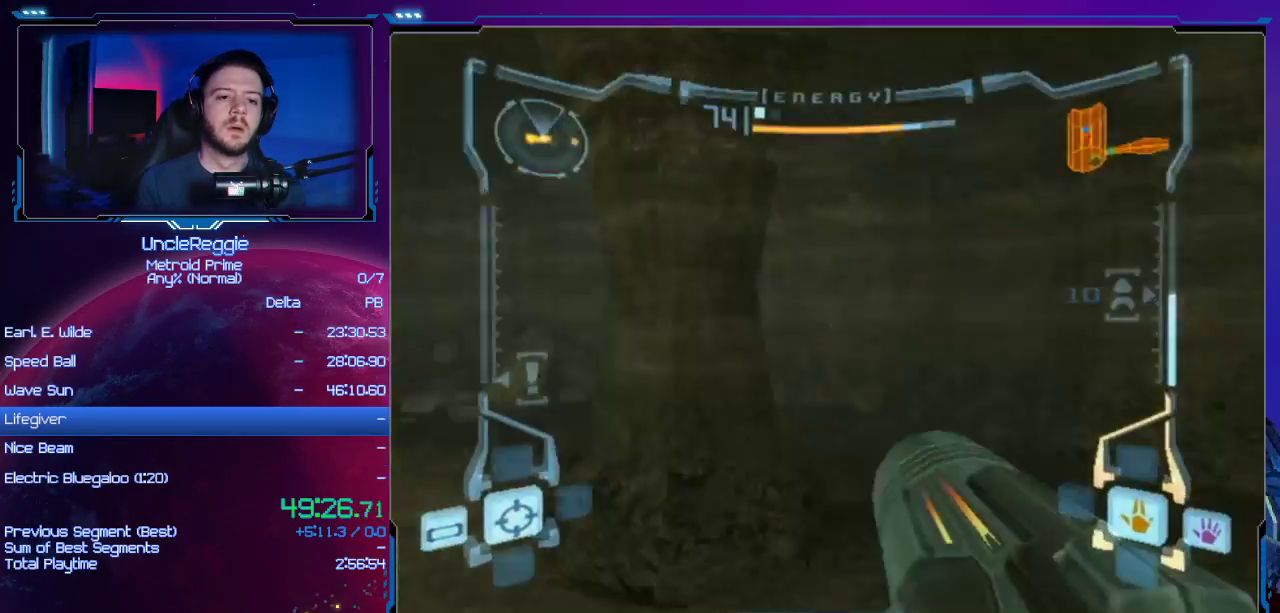
{"buttons": ["B"], "left_stick": "down", "right_stick": "center"}
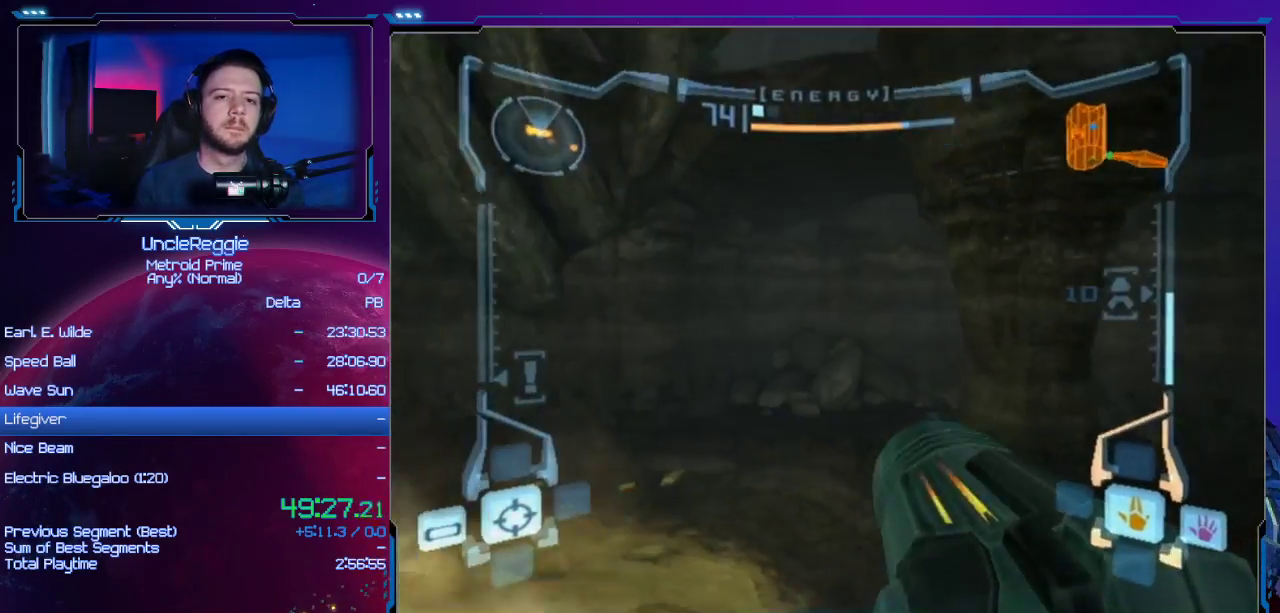
{"buttons": [], "left_stick": "down", "right_stick": "center", "events": [[17, "B", "up"]]}
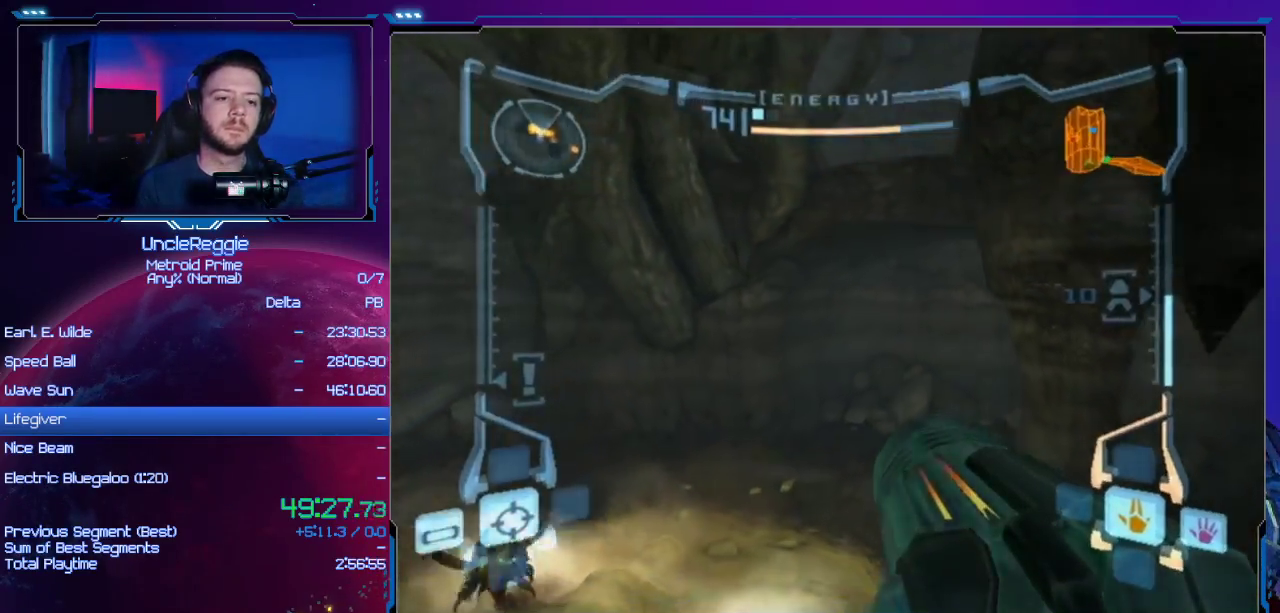
{"buttons": ["L1"], "left_stick": "left", "right_stick": "center", "events": [[401, "L1", "down"], [468, "left_stick", "left"]]}
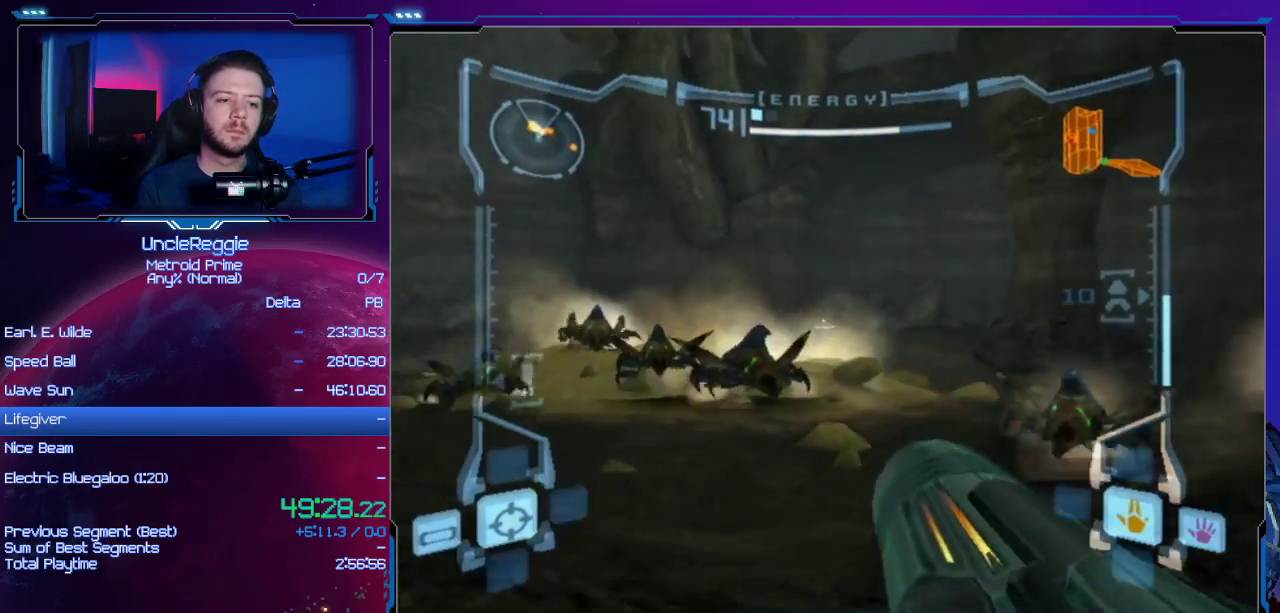
{"buttons": [], "left_stick": "up", "right_stick": "center", "events": [[150, "B", "down"], [367, "B", "up"], [400, "L1", "up"], [467, "left_stick", "up"]]}
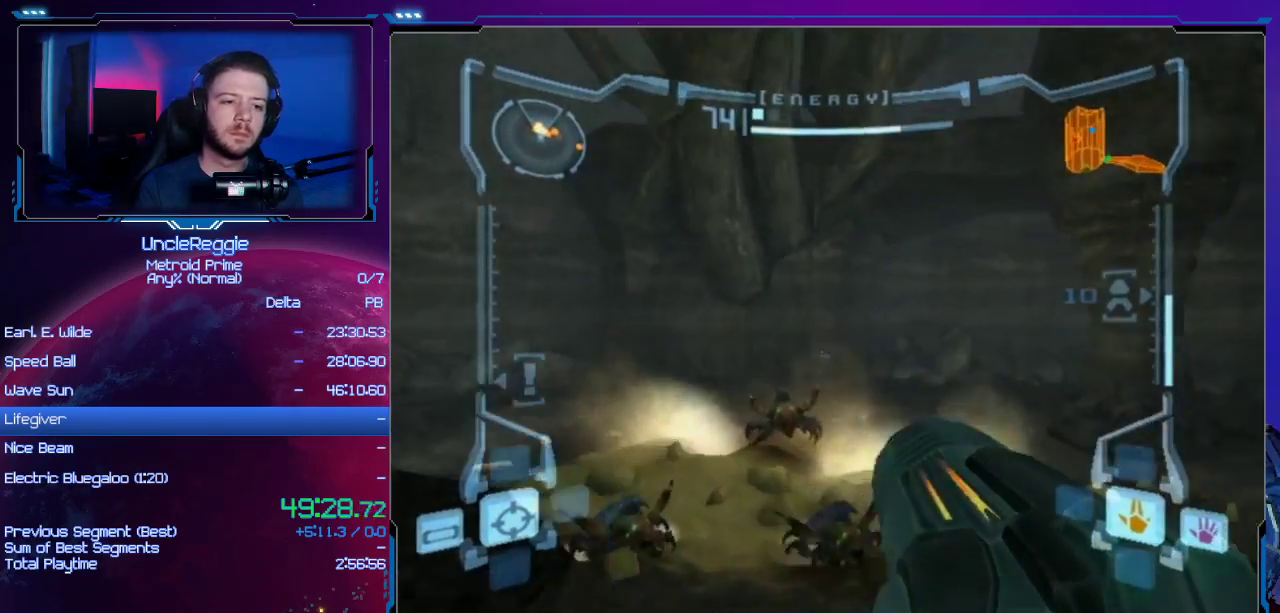
{"buttons": [], "left_stick": "up-left", "right_stick": "center", "events": [[116, "left_stick", "left"], [400, "left_stick", "up-left"]]}
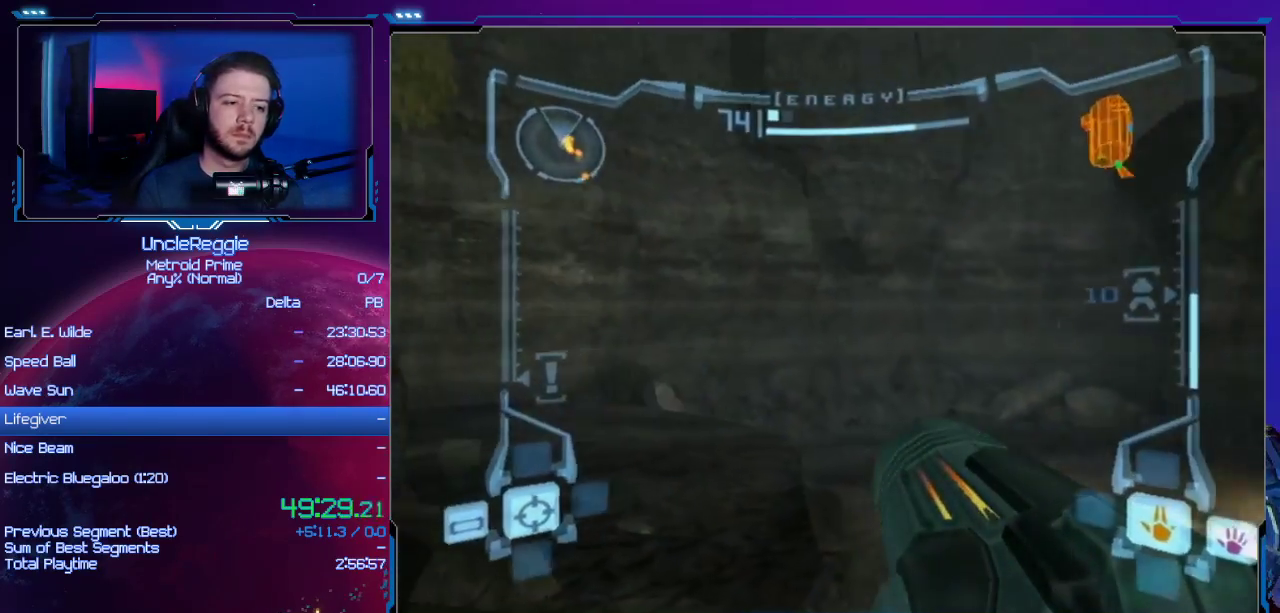
{"buttons": ["B", "L1"], "left_stick": "up-left", "right_stick": "center", "events": [[67, "L1", "down"], [334, "B", "down"]]}
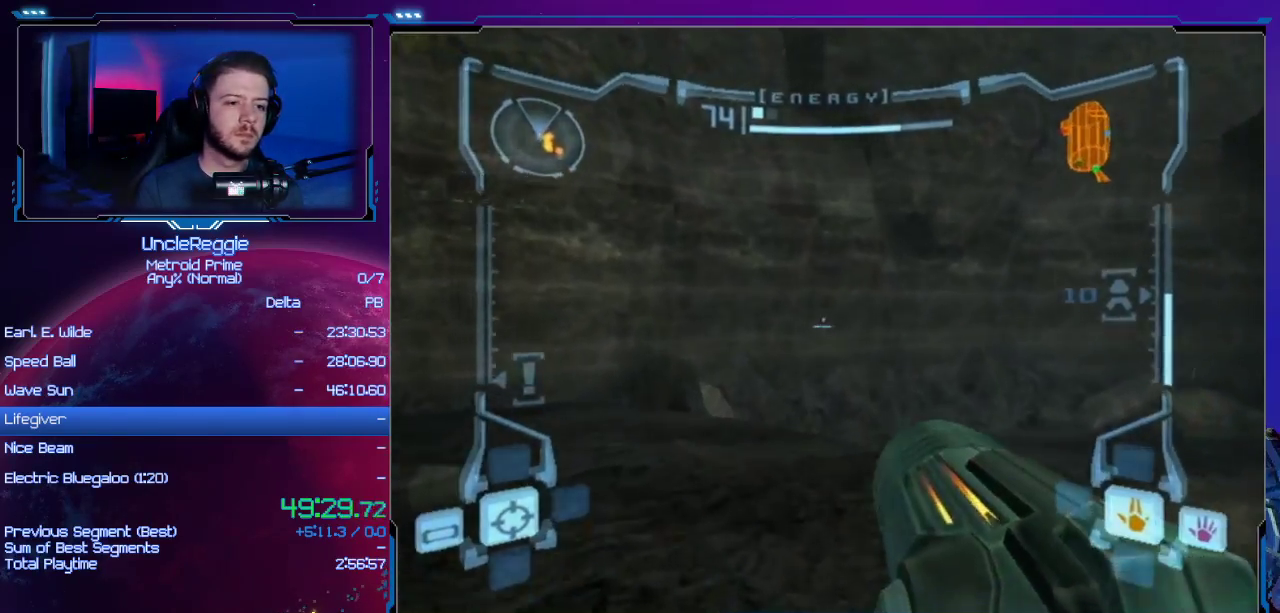
{"buttons": [], "left_stick": "down-right", "right_stick": "center", "events": [[17, "B", "up"], [17, "L1", "up"], [17, "left_stick", "up-right"], [117, "left_stick", "right"], [368, "left_stick", "down-right"]]}
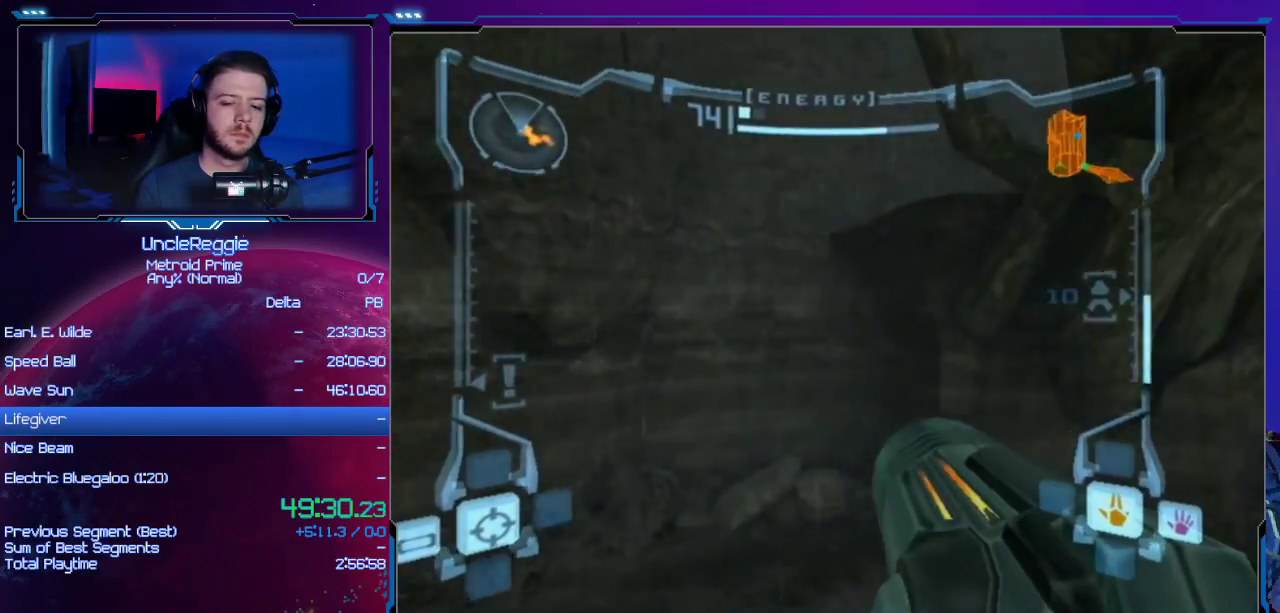
{"buttons": ["L1"], "left_stick": "down", "right_stick": "center", "events": [[50, "B", "down"], [200, "B", "up"], [284, "left_stick", "down"], [334, "L1", "down"]]}
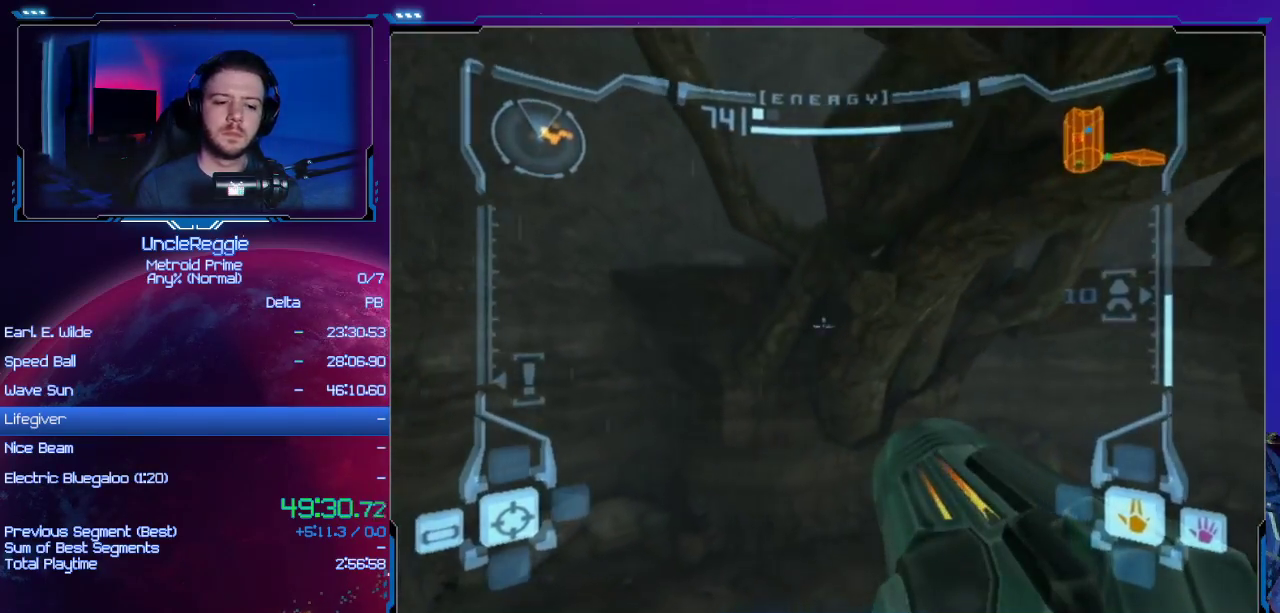
{"buttons": ["R1"], "left_stick": "up", "right_stick": "center", "events": [[250, "R1", "down"], [266, "L1", "up"], [266, "left_stick", "up-right"], [333, "left_stick", "up"]]}
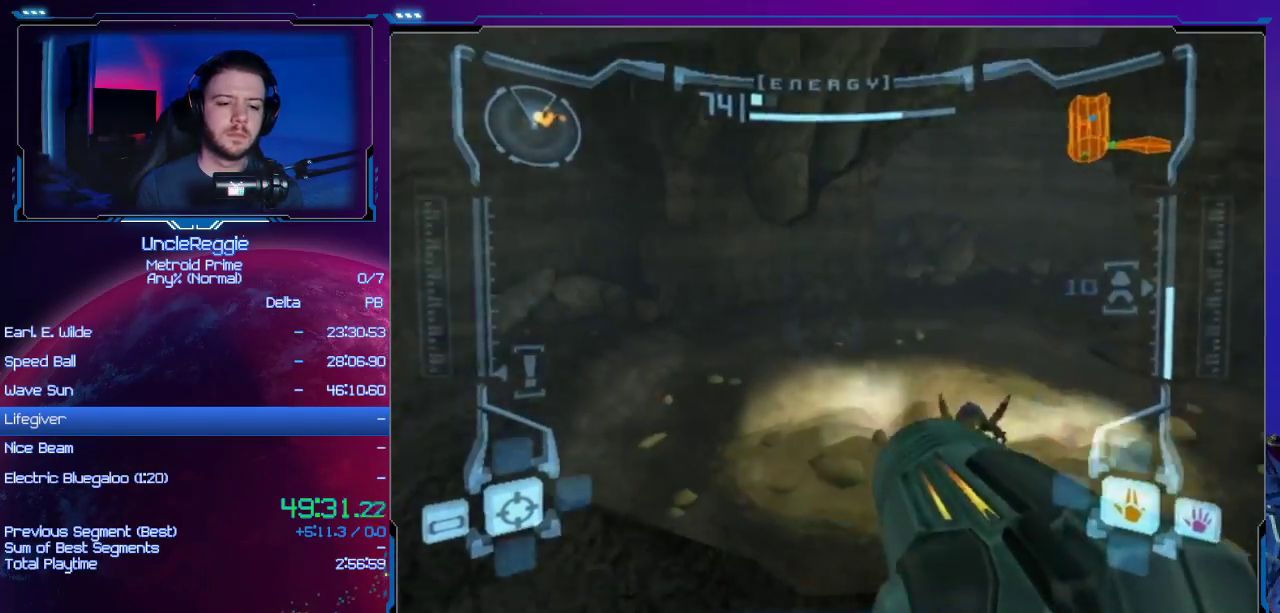
{"buttons": ["L1"], "left_stick": "down", "right_stick": "center", "events": [[50, "L1", "down"], [83, "R1", "up"], [83, "left_stick", "center"], [150, "left_stick", "down-right"], [217, "left_stick", "down"]]}
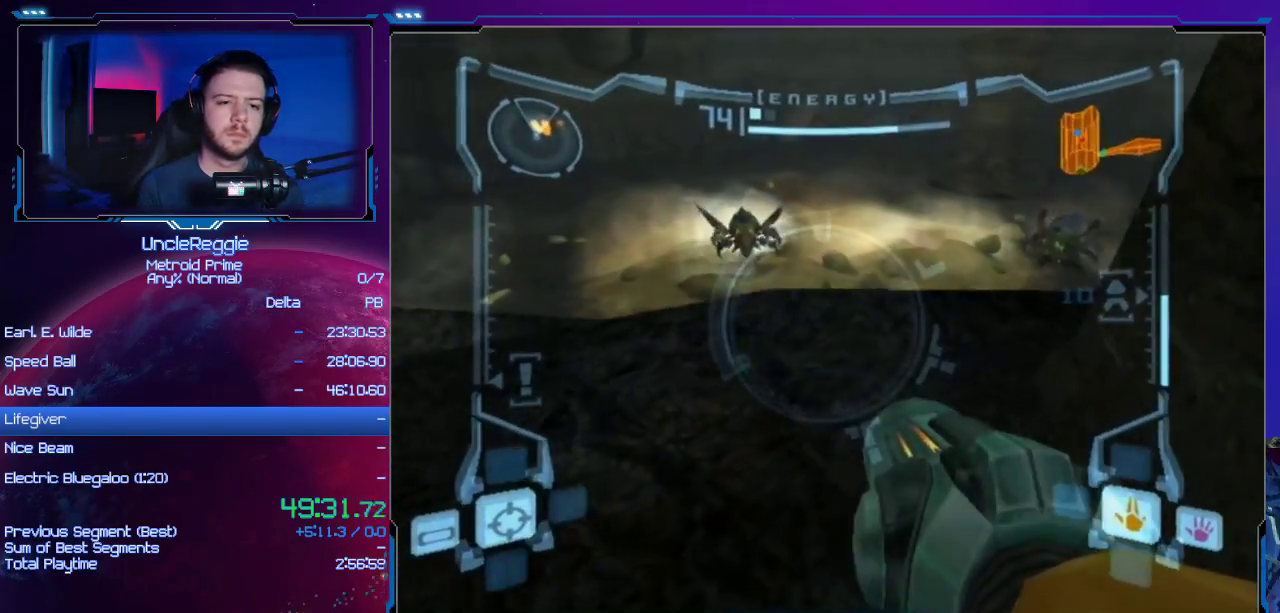
{"buttons": ["B", "L1"], "left_stick": "down", "right_stick": "center", "events": [[50, "left_stick", "down-right"], [333, "left_stick", "down"], [400, "B", "down"]]}
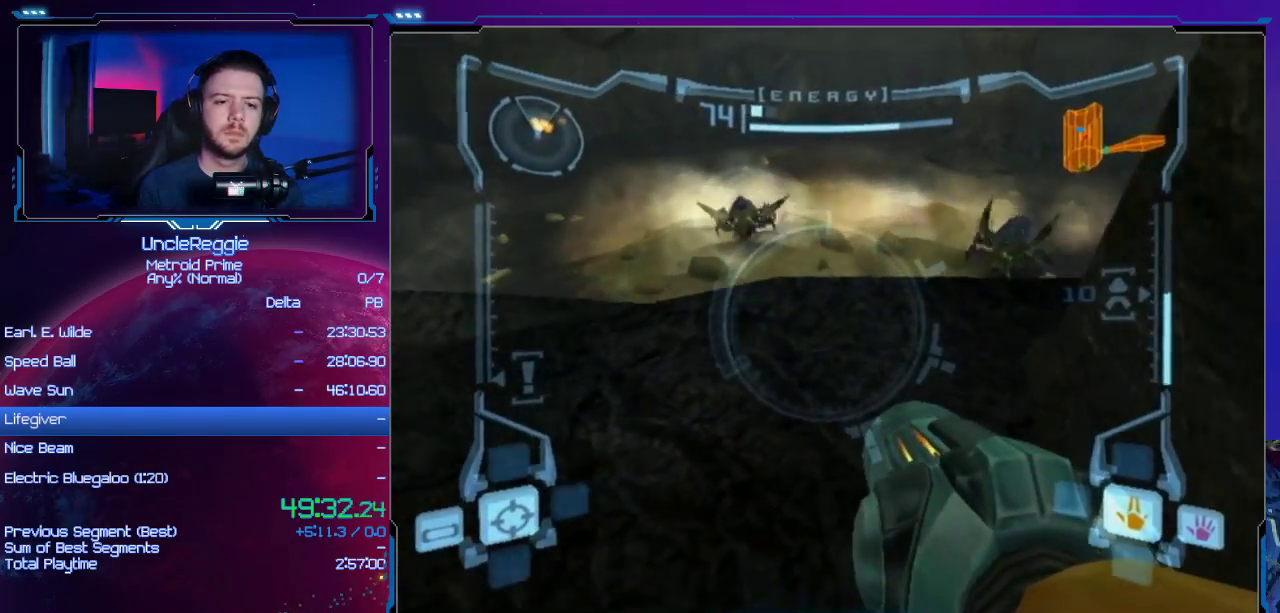
{"buttons": ["L1"], "left_stick": "down", "right_stick": "center", "events": [[50, "B", "up"]]}
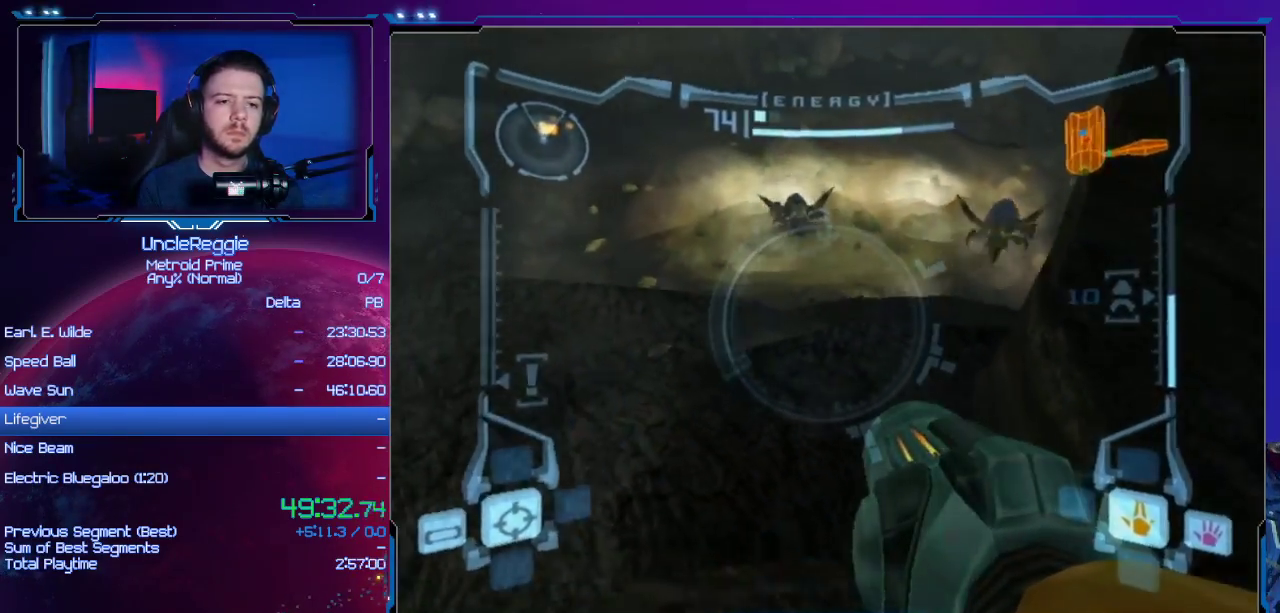
{"buttons": ["L1"], "left_stick": "down-right", "right_stick": "center", "events": [[100, "left_stick", "down-right"]]}
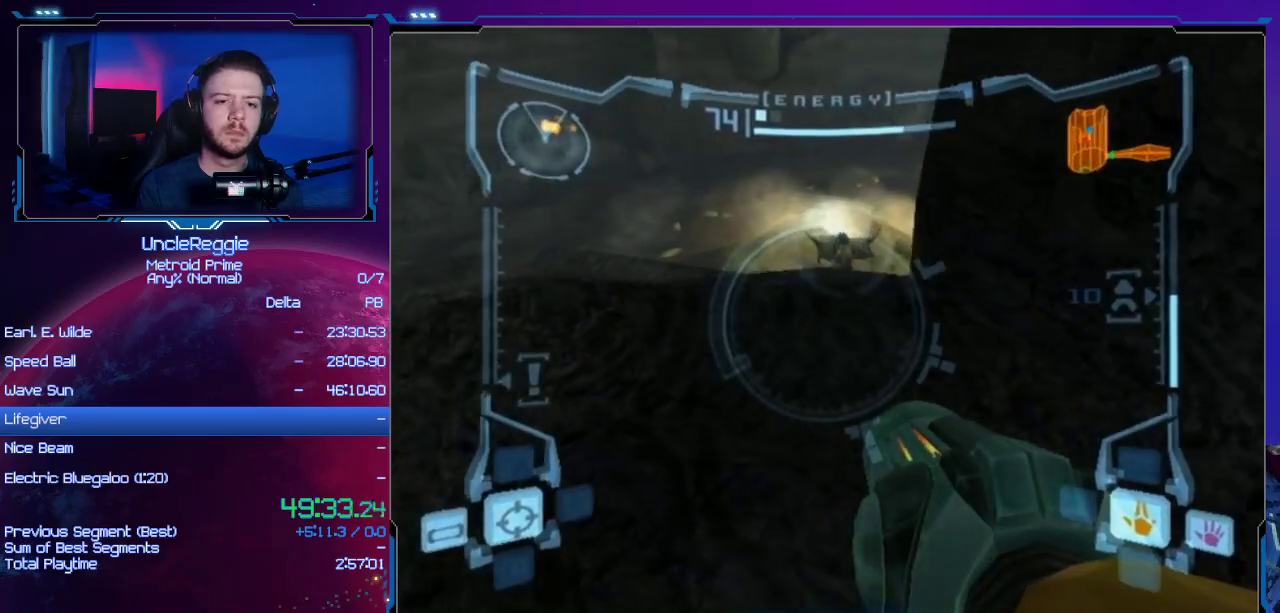
{"buttons": ["L1"], "left_stick": "right", "right_stick": "center", "events": [[33, "B", "down"], [67, "left_stick", "right"], [133, "B", "up"], [217, "B", "down"], [284, "B", "up"]]}
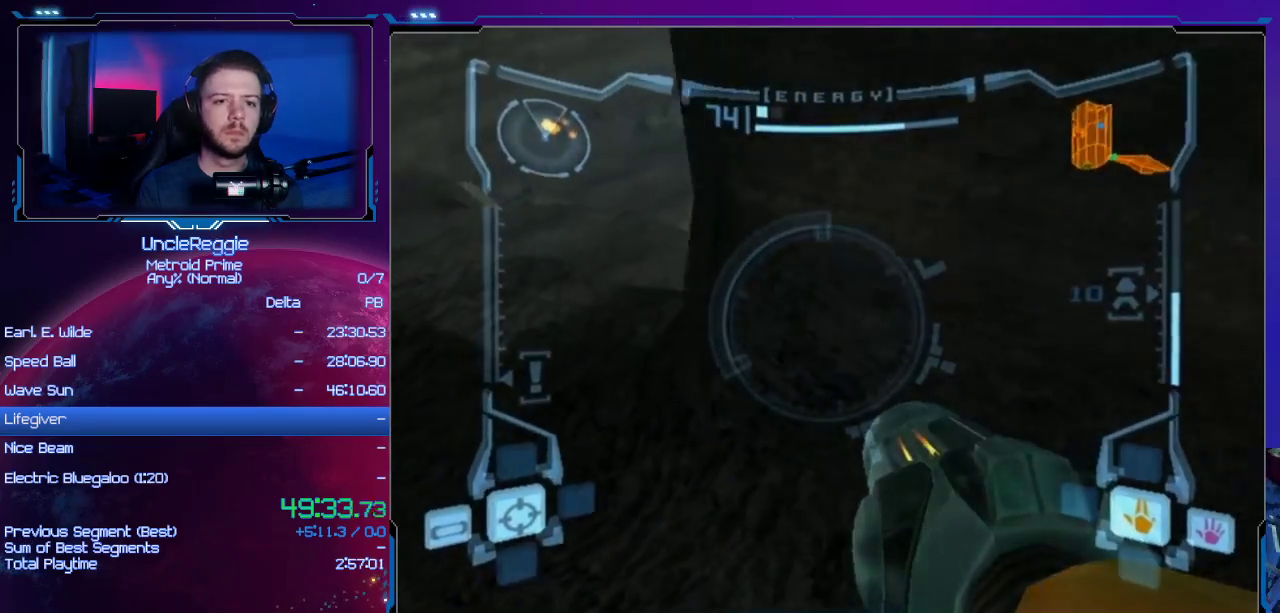
{"buttons": ["L1"], "left_stick": "down-right", "right_stick": "center", "events": [[166, "left_stick", "down-right"]]}
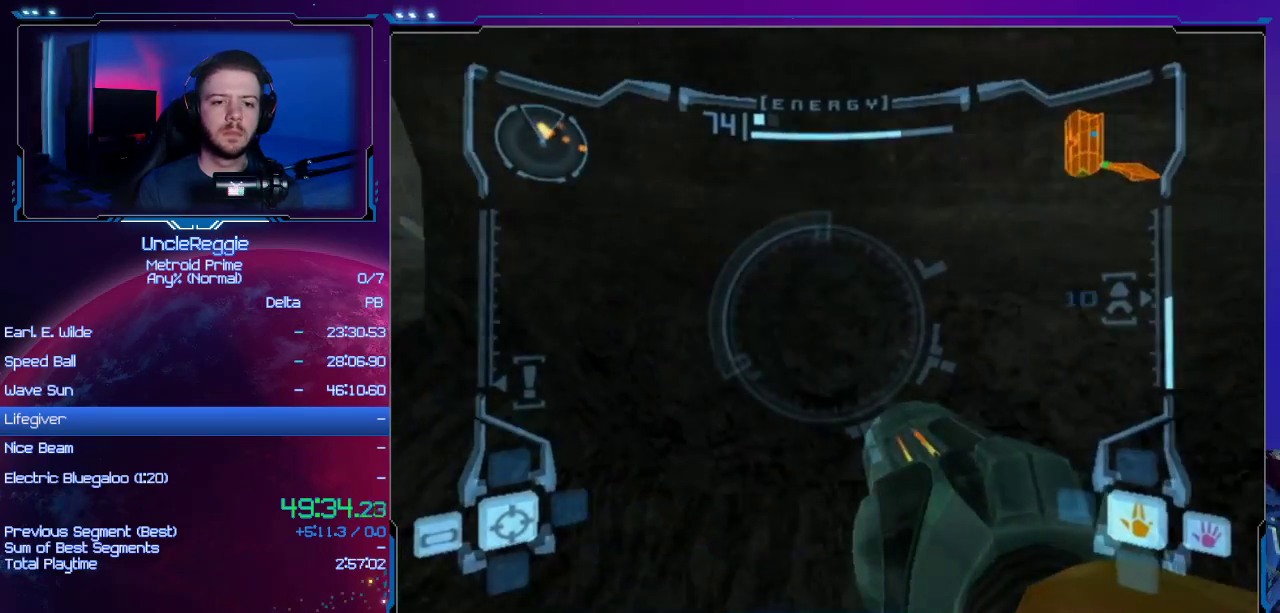
{"buttons": ["L1"], "left_stick": "right", "right_stick": "center", "events": [[200, "left_stick", "right"], [217, "B", "down"], [300, "B", "up"], [417, "B", "down"], [484, "B", "up"]]}
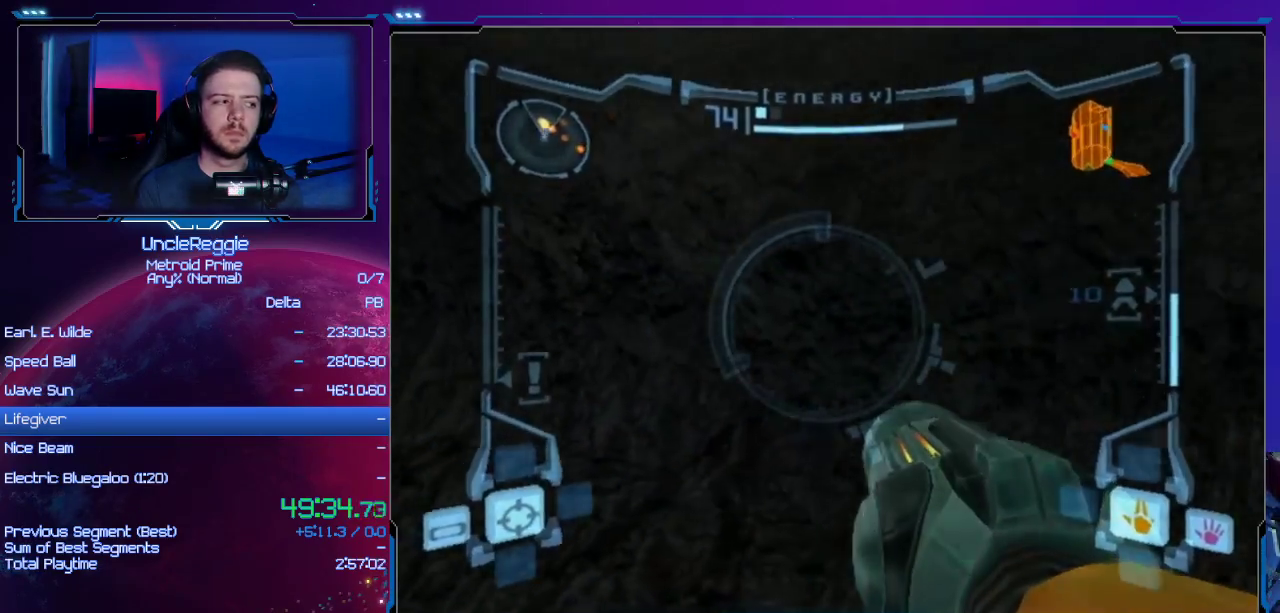
{"buttons": [], "left_stick": "up-right", "right_stick": "center", "events": [[33, "L1", "up"], [183, "left_stick", "up-right"]]}
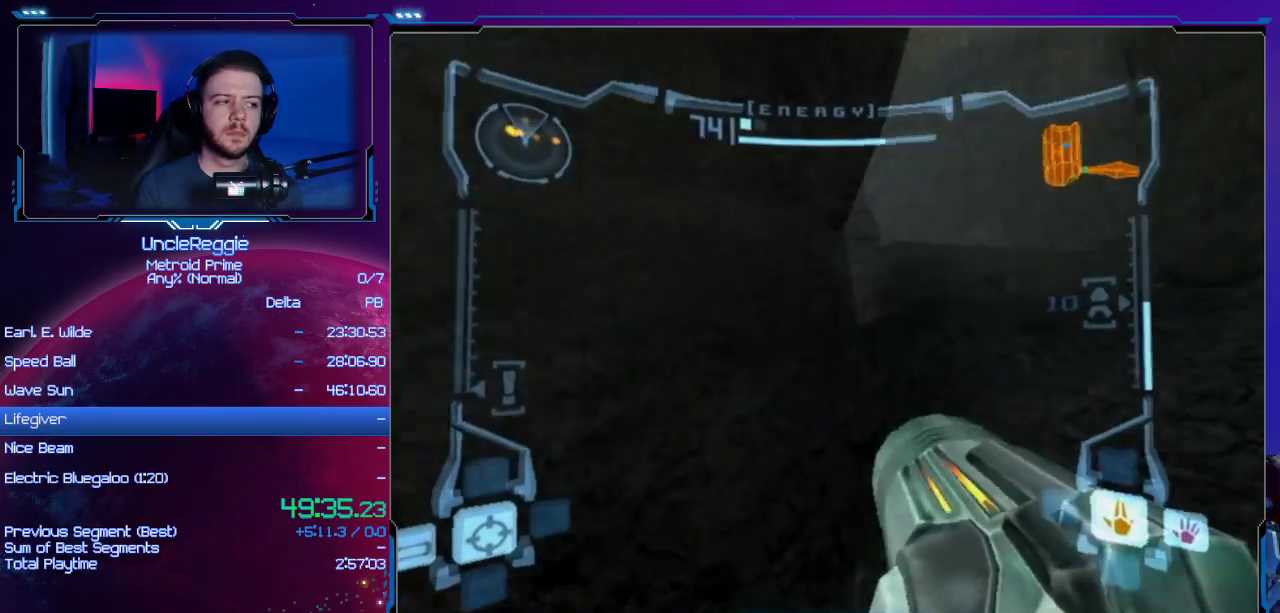
{"buttons": ["L1"], "left_stick": "up", "right_stick": "center", "events": [[317, "L1", "down"], [434, "left_stick", "up"]]}
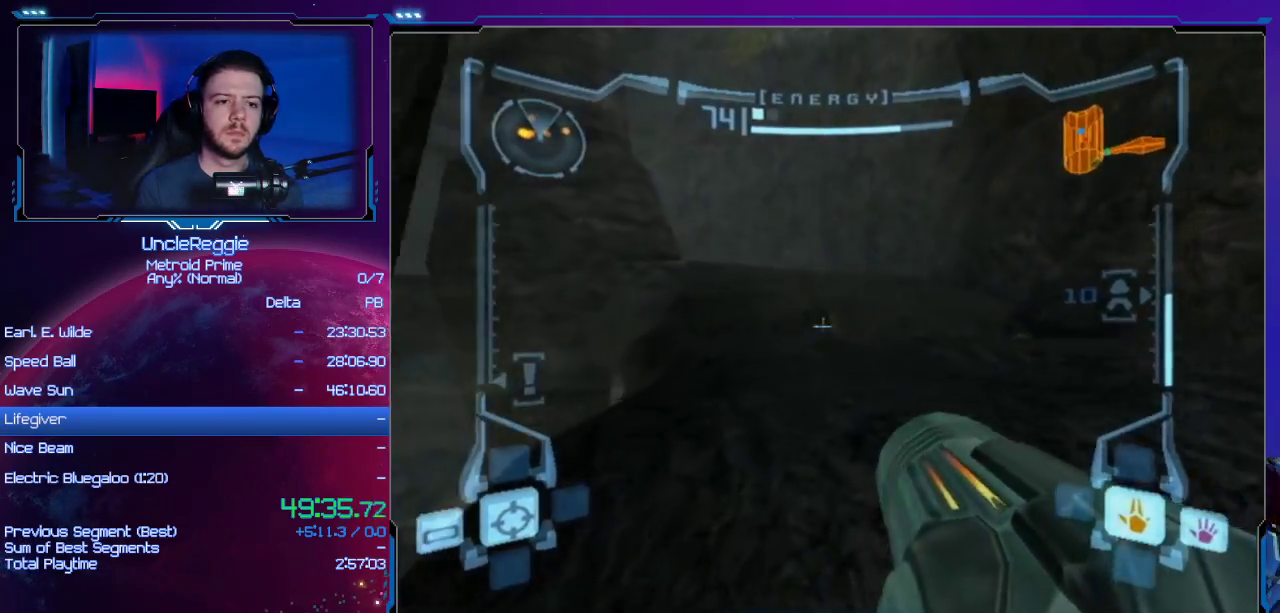
{"buttons": [], "left_stick": "up-left", "right_stick": "center", "events": [[16, "L1", "up"], [216, "left_stick", "up-left"]]}
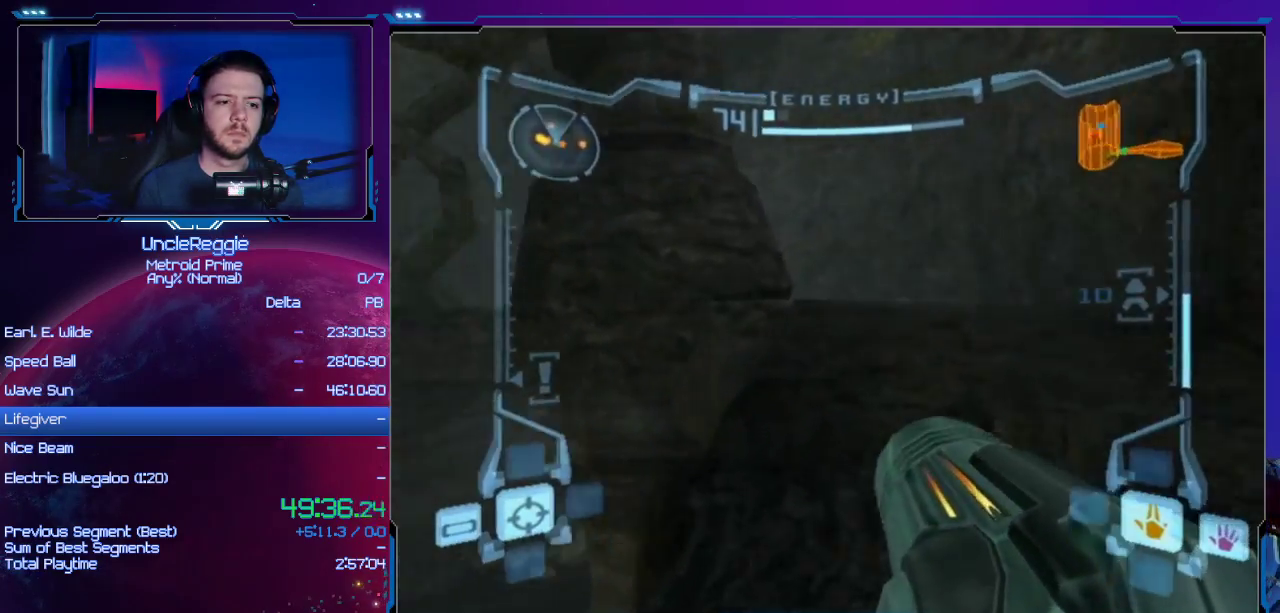
{"buttons": ["L1"], "left_stick": "up-right", "right_stick": "center", "events": [[167, "L1", "down"], [217, "left_stick", "up-right"]]}
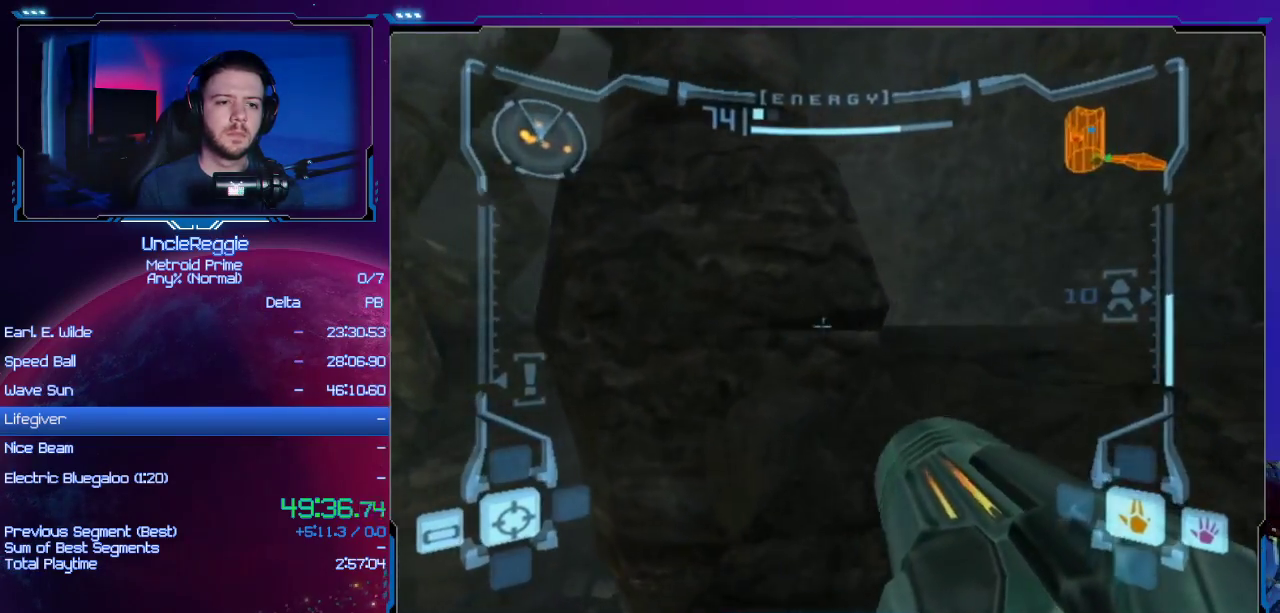
{"buttons": ["L1"], "left_stick": "left", "right_stick": "center", "events": [[66, "left_stick", "up"], [200, "B", "down"], [316, "B", "up"], [417, "left_stick", "left"]]}
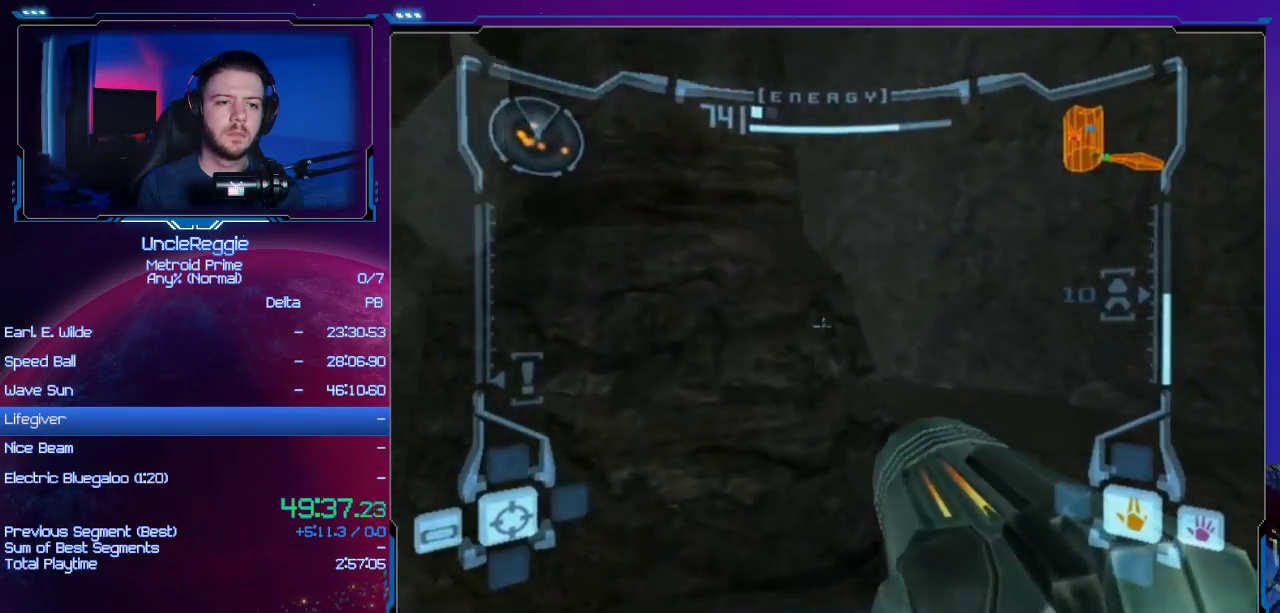
{"buttons": ["B", "L1"], "left_stick": "center", "right_stick": "center", "events": [[384, "B", "down"], [417, "left_stick", "center"]]}